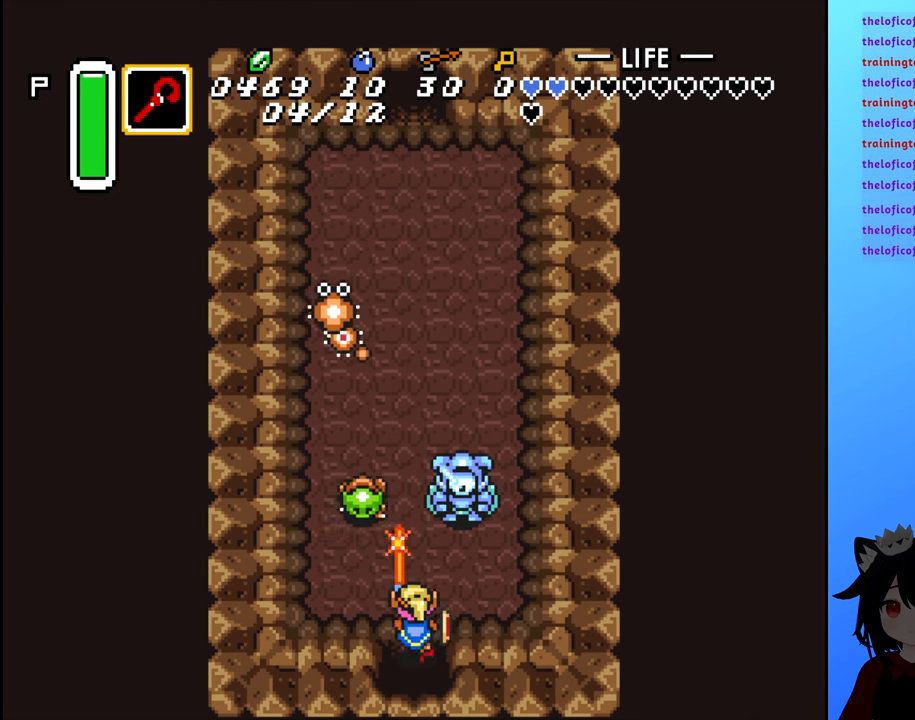
Gameplay with a controller (Nintendo layout); each line is a JSON object with the inputs held at the frame after it. "events" lists button and stick changes between this image and that frame as [ms after this image, input, new state], when the widget could be followed in between. Not read: L3 R3.
{"buttons": [], "events": [[16, "A", "up"], [116, "A", "down"], [183, "A", "up"], [266, "A", "down"], [333, "A", "up"]]}
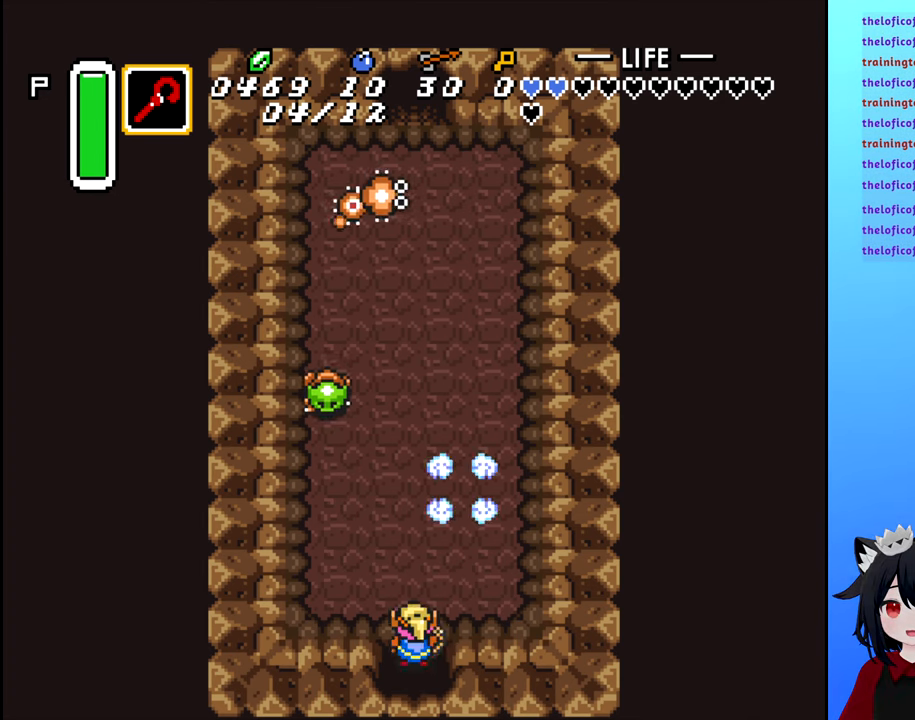
{"buttons": ["DPAD_UP"], "events": [[33, "A", "down"], [166, "A", "up"], [483, "DPAD_UP", "down"]]}
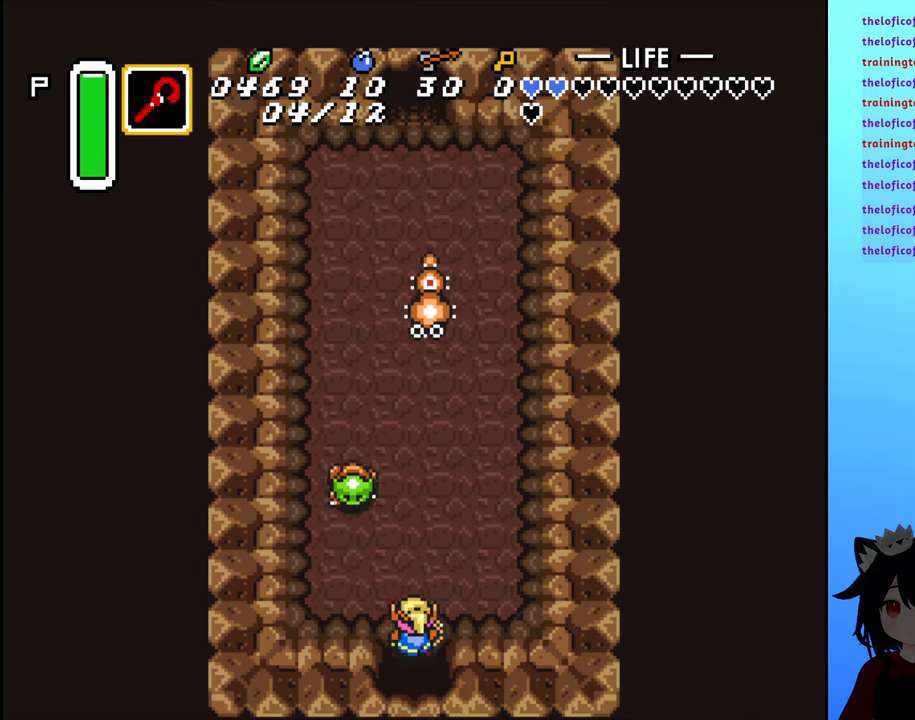
{"buttons": [], "events": [[133, "DPAD_UP", "up"], [166, "A", "down"], [250, "A", "up"]]}
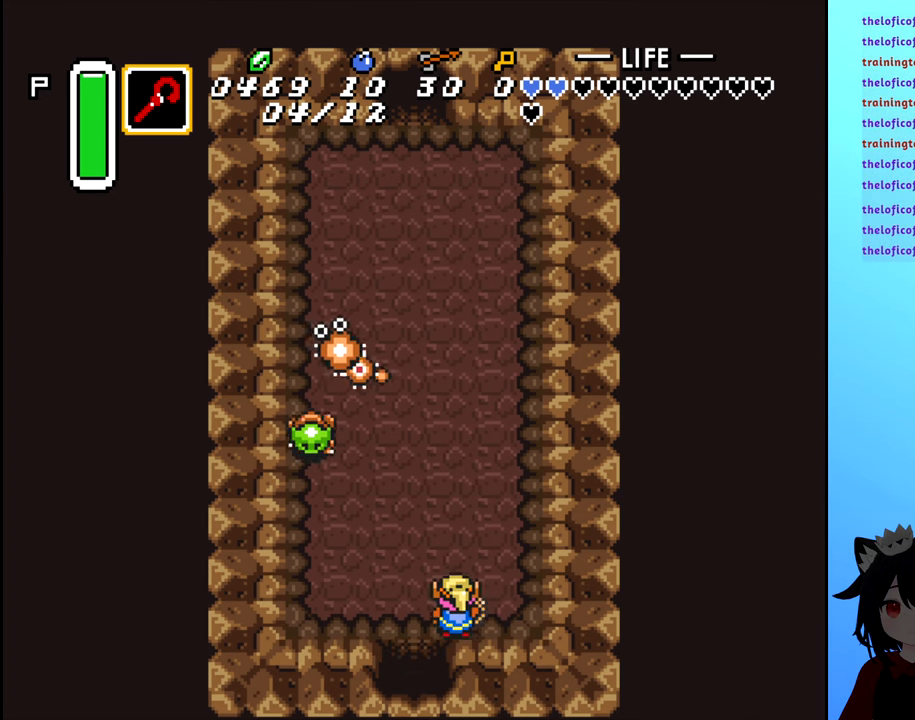
{"buttons": ["DPAD_UP"], "events": [[100, "DPAD_RIGHT", "down"], [450, "DPAD_UP", "down"], [466, "DPAD_RIGHT", "up"]]}
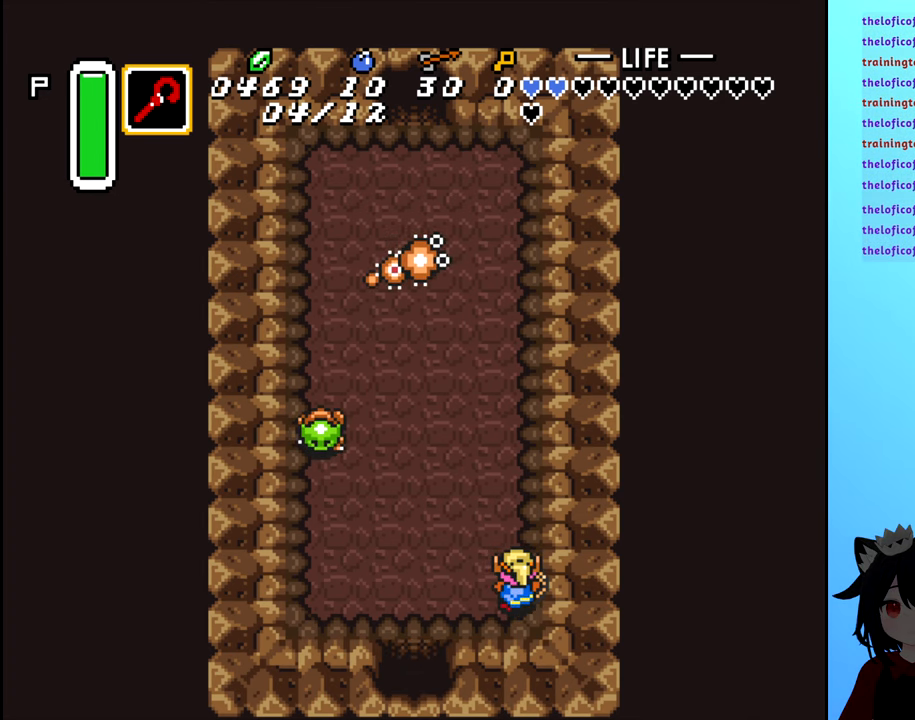
{"buttons": [], "events": [[283, "DPAD_LEFT", "down"], [300, "DPAD_UP", "up"], [416, "A", "down"], [483, "DPAD_LEFT", "up"], [500, "A", "up"]]}
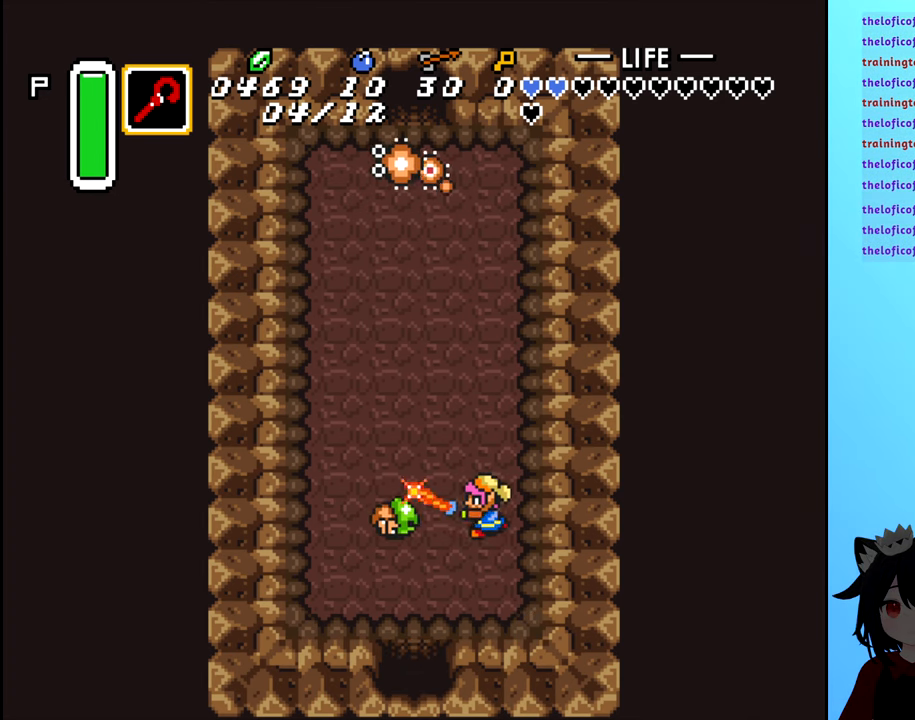
{"buttons": ["DPAD_UP"], "events": [[433, "DPAD_UP", "down"]]}
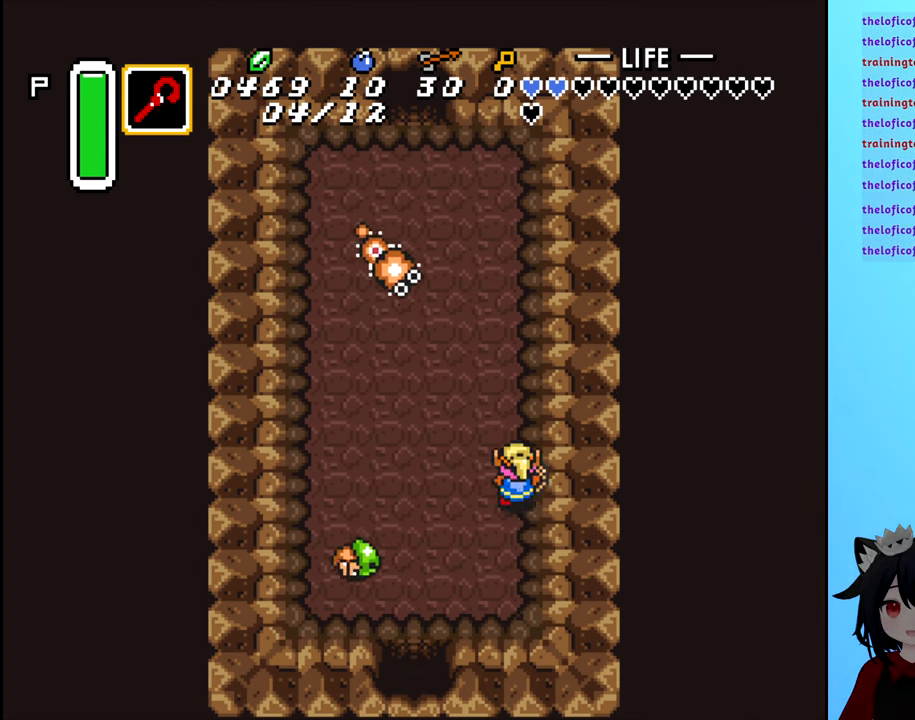
{"buttons": ["A", "DPAD_DOWN"], "events": [[100, "DPAD_LEFT", "down"], [117, "DPAD_UP", "up"], [200, "DPAD_DOWN", "down"], [233, "DPAD_LEFT", "up"], [400, "A", "down"]]}
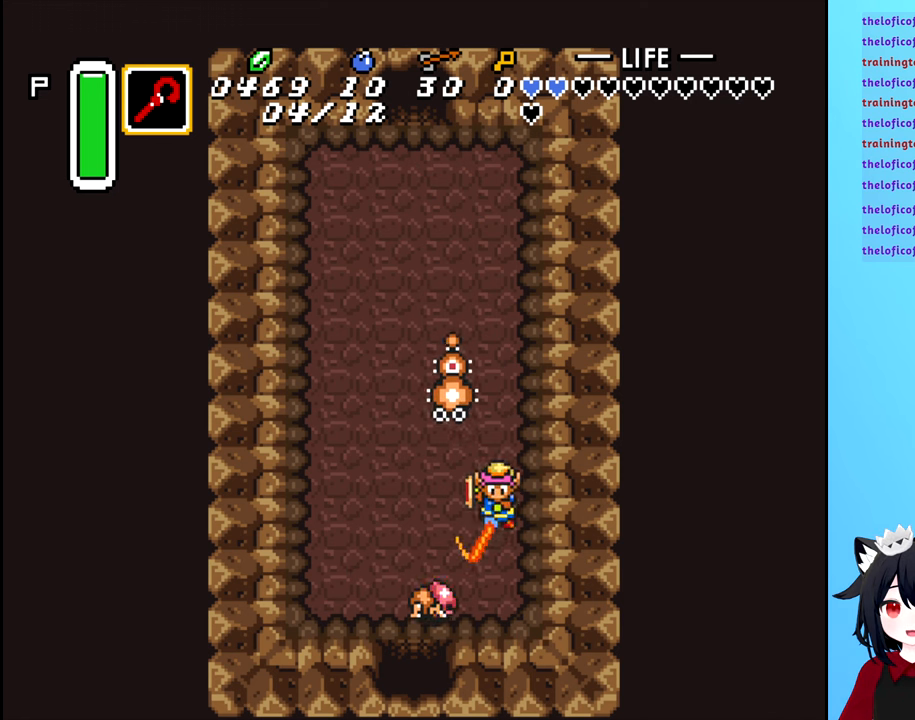
{"buttons": ["DPAD_UP"], "events": [[17, "A", "up"], [17, "DPAD_DOWN", "up"], [433, "DPAD_UP", "down"]]}
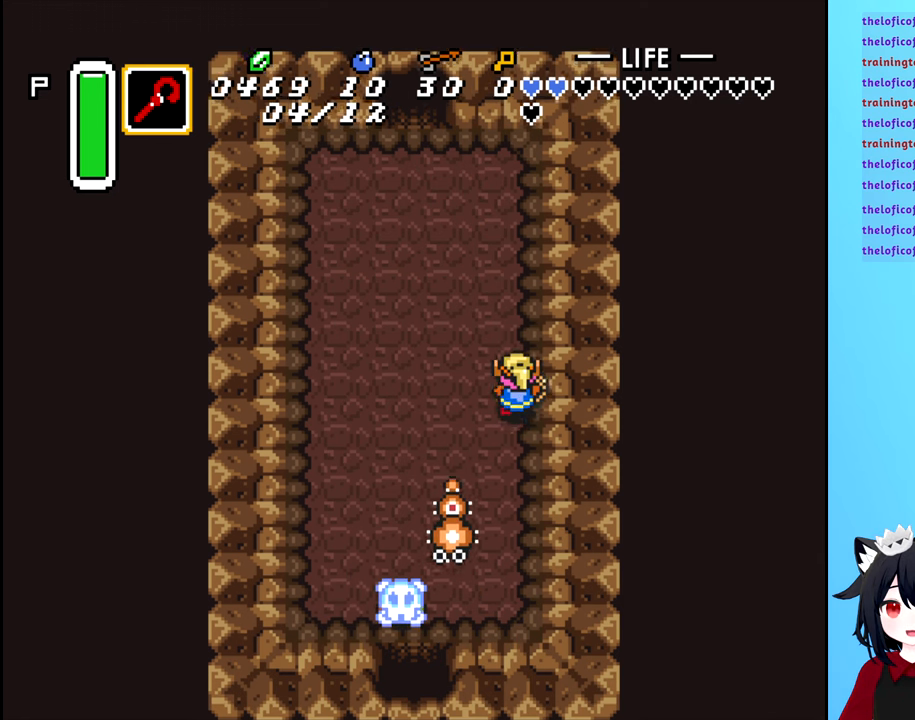
{"buttons": ["DPAD_LEFT"], "events": [[250, "DPAD_LEFT", "down"], [267, "DPAD_UP", "up"]]}
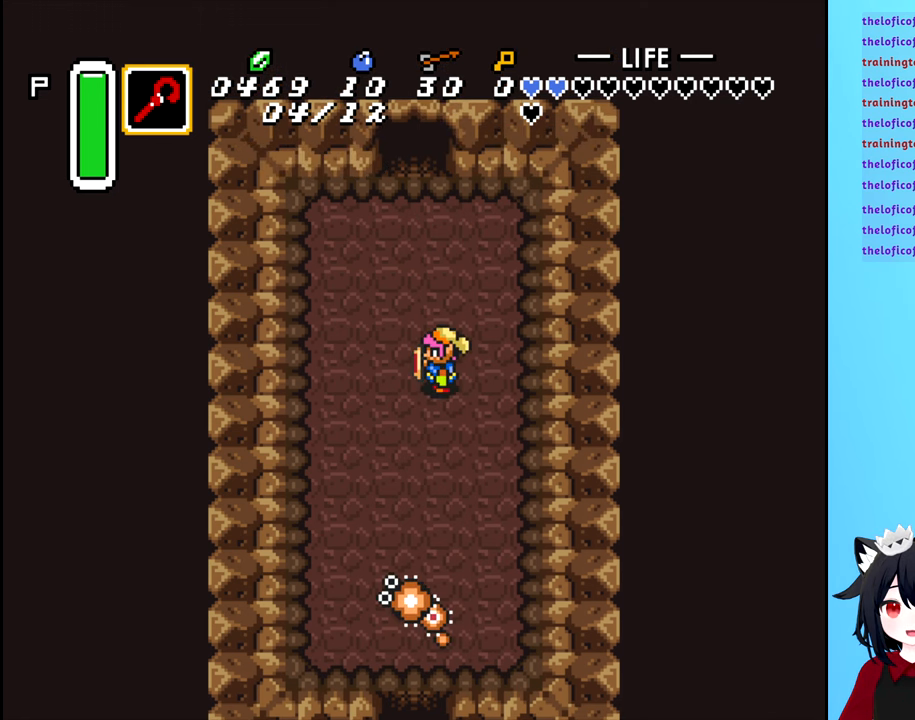
{"buttons": ["DPAD_DOWN"], "events": [[150, "DPAD_DOWN", "down"], [250, "DPAD_LEFT", "up"]]}
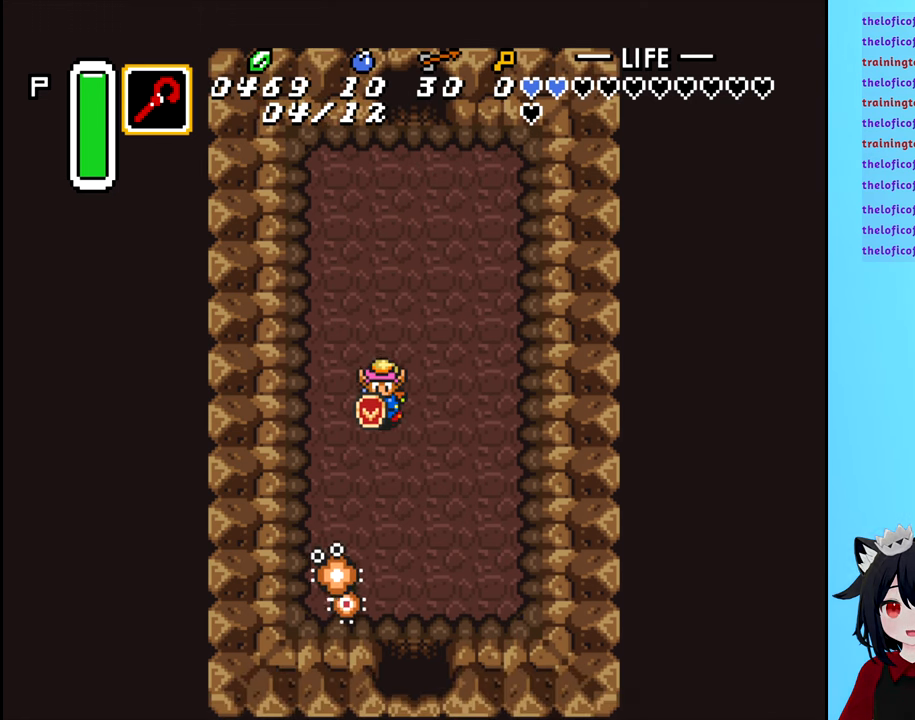
{"buttons": [], "events": [[33, "DPAD_DOWN", "up"], [183, "A", "down"], [283, "A", "up"]]}
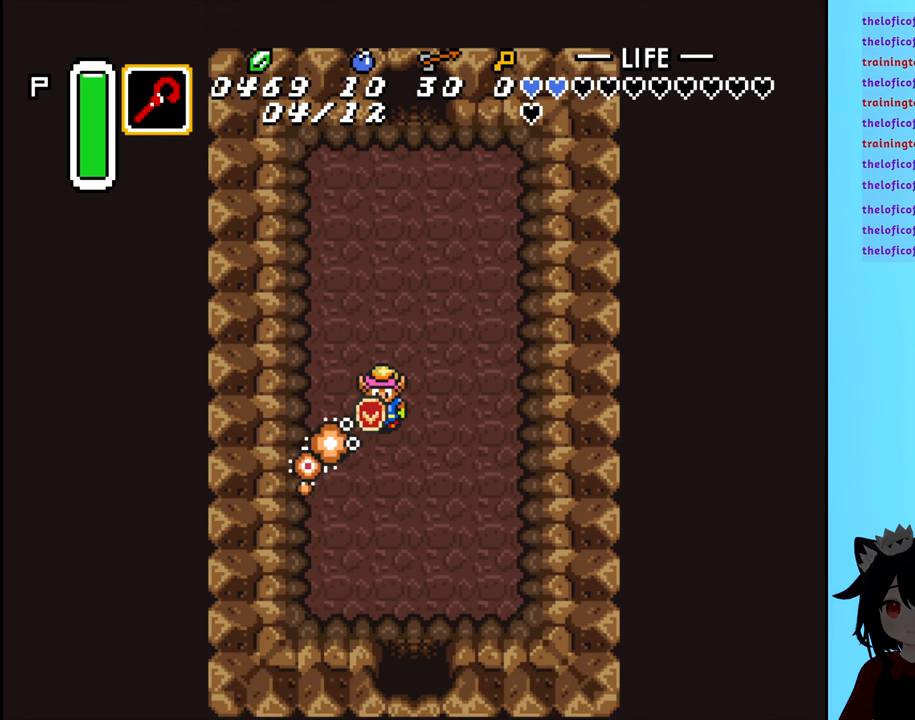
{"buttons": [], "events": [[33, "A", "down"], [117, "A", "up"]]}
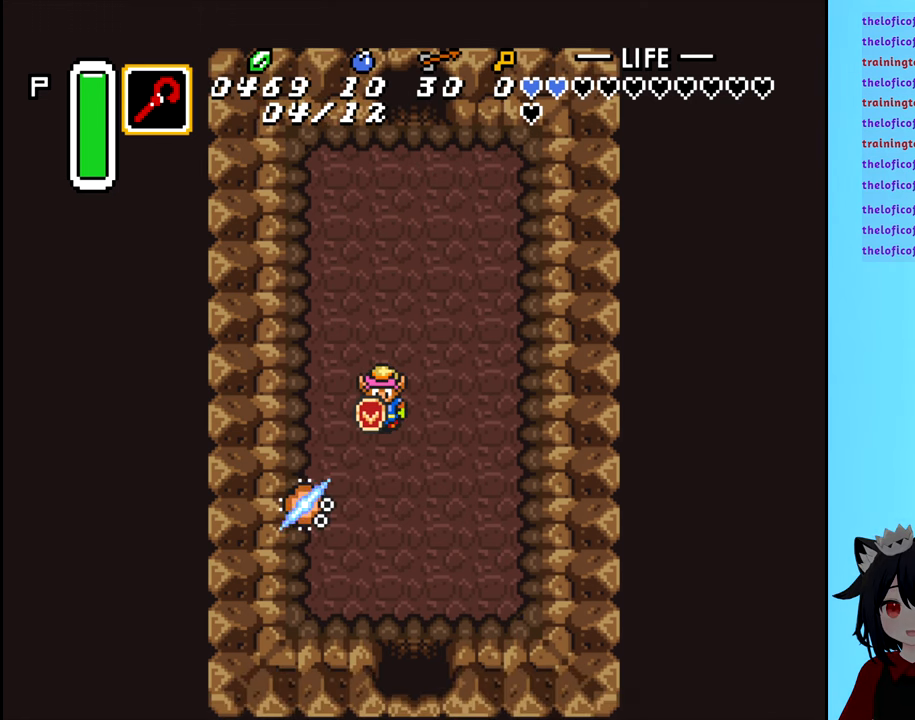
{"buttons": ["DPAD_DOWN"], "events": [[250, "DPAD_DOWN", "down"]]}
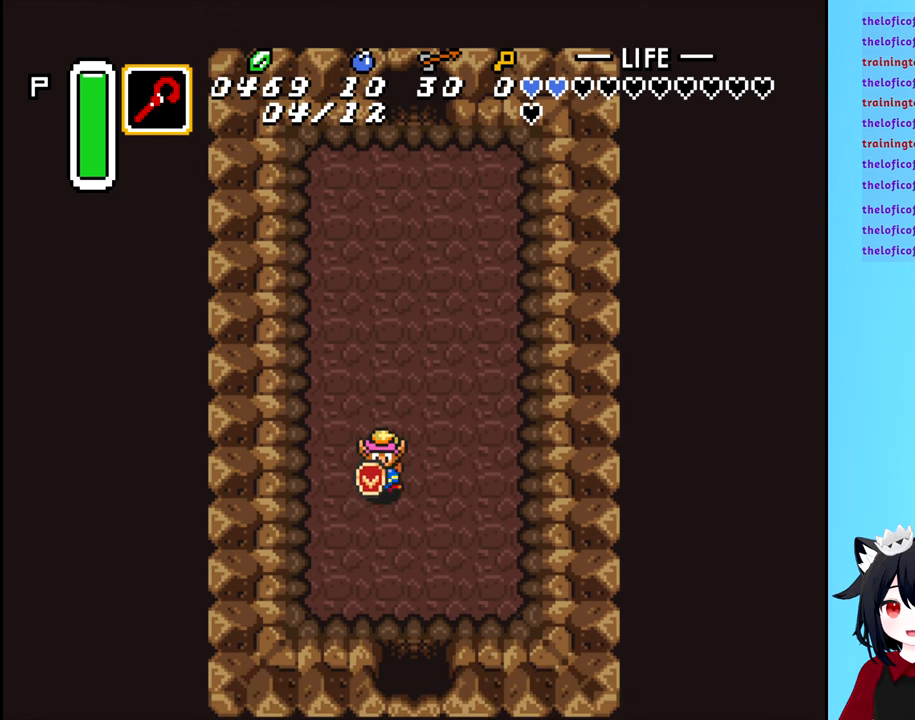
{"buttons": ["DPAD_UP"], "events": [[17, "DPAD_DOWN", "up"], [33, "DPAD_LEFT", "down"], [183, "DPAD_LEFT", "up"], [250, "DPAD_UP", "down"]]}
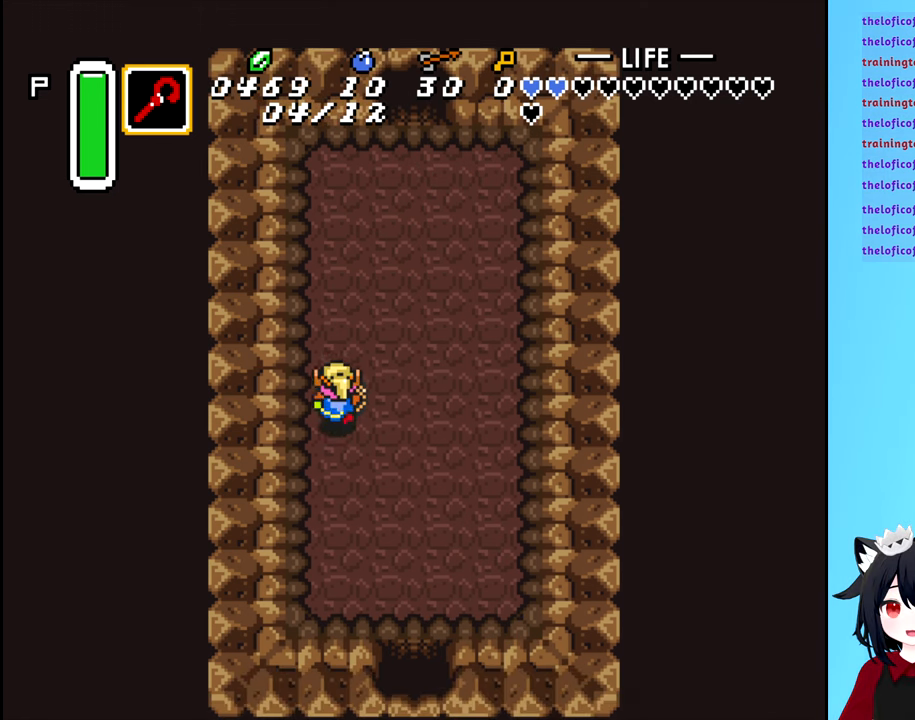
{"buttons": ["DPAD_UP"], "events": [[17, "DPAD_RIGHT", "down"], [33, "DPAD_UP", "up"], [233, "DPAD_RIGHT", "up"], [233, "DPAD_UP", "down"]]}
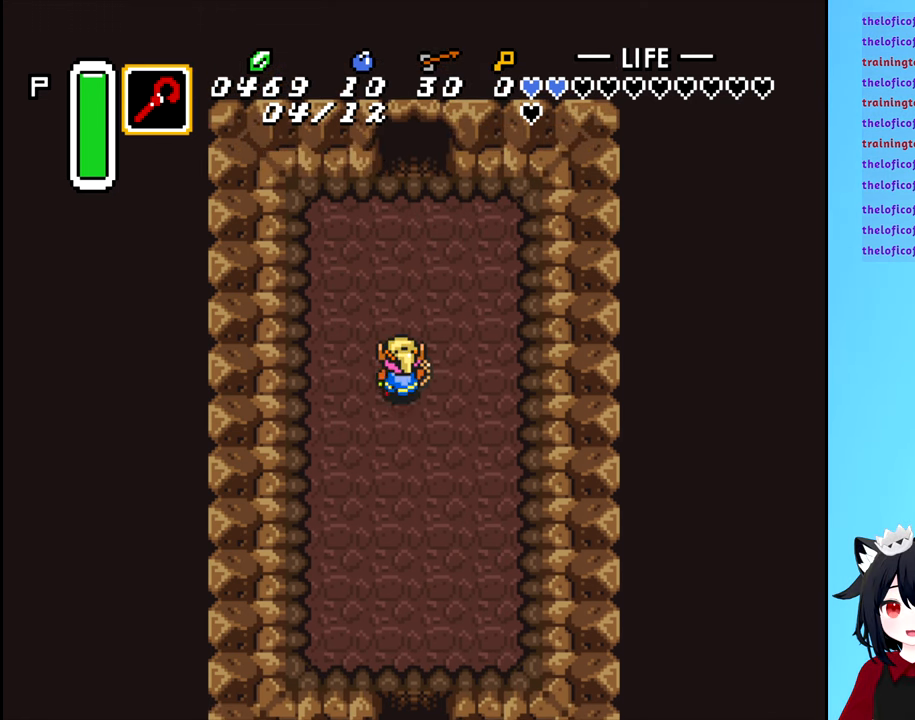
{"buttons": ["DPAD_UP"], "events": []}
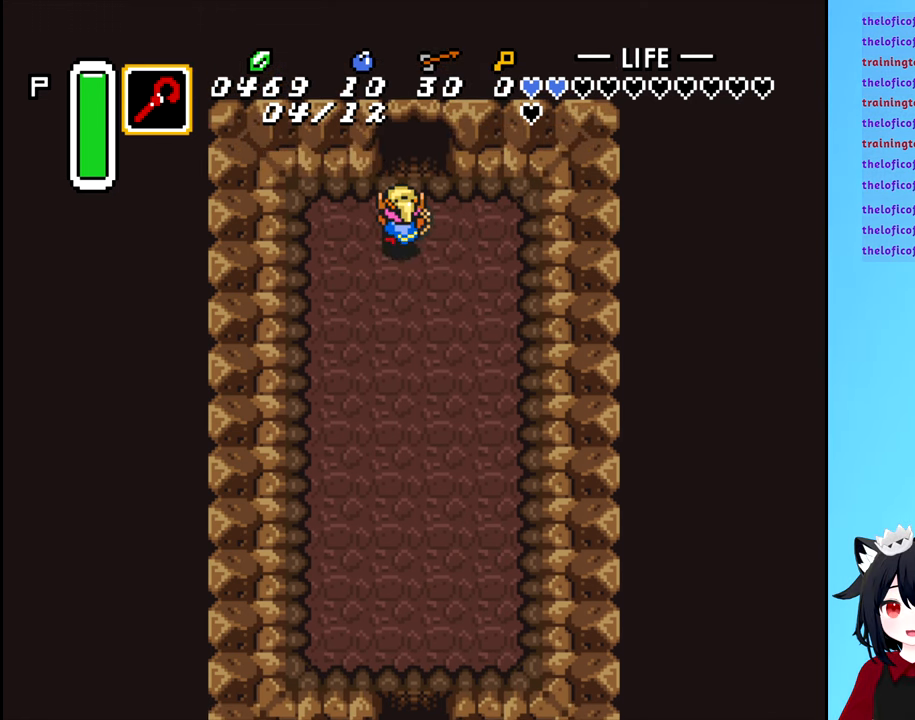
{"buttons": ["DPAD_UP"], "events": []}
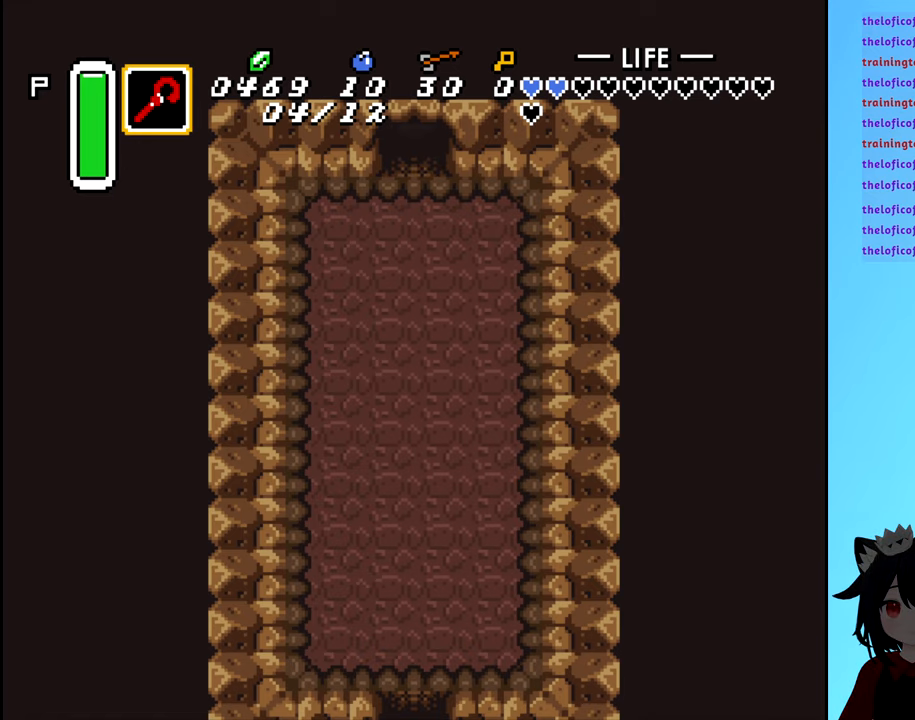
{"buttons": [], "events": [[150, "DPAD_UP", "up"]]}
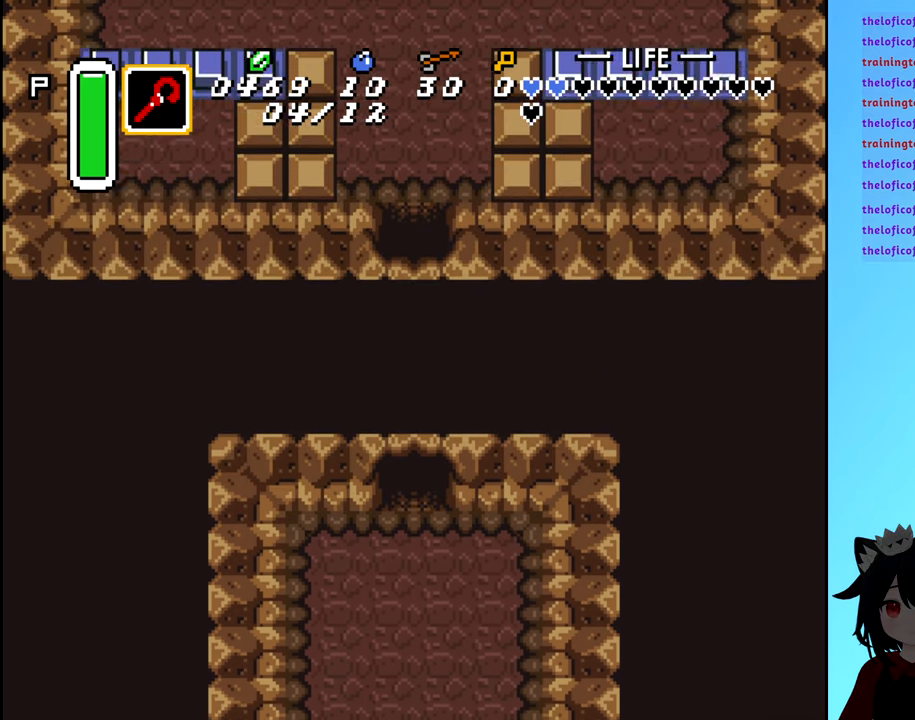
{"buttons": [], "events": [[317, "DPAD_UP", "down"], [434, "DPAD_UP", "up"]]}
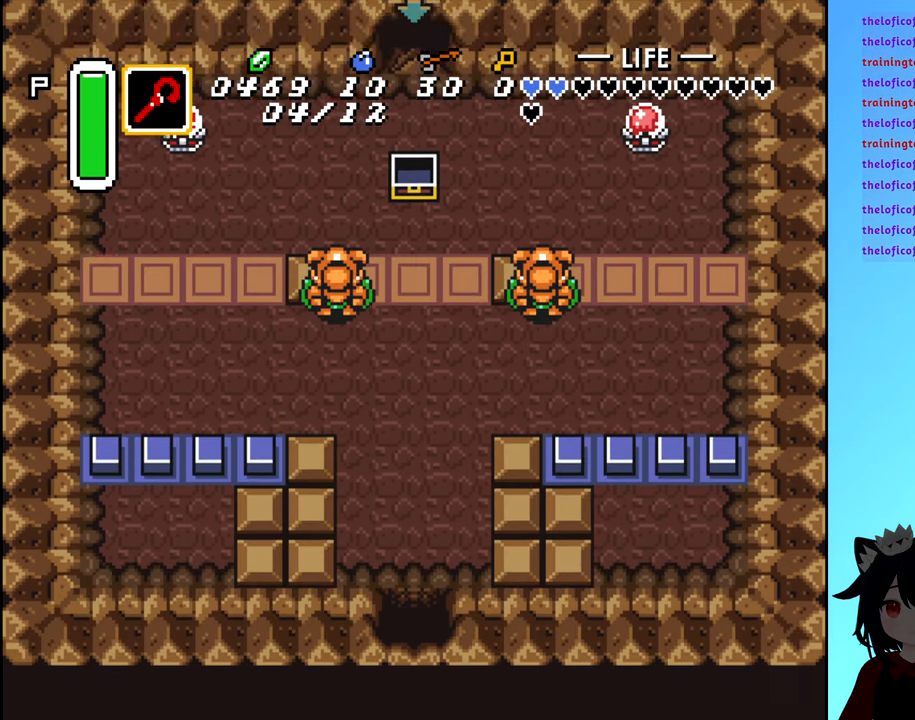
{"buttons": ["DPAD_UP"], "events": [[400, "DPAD_UP", "down"]]}
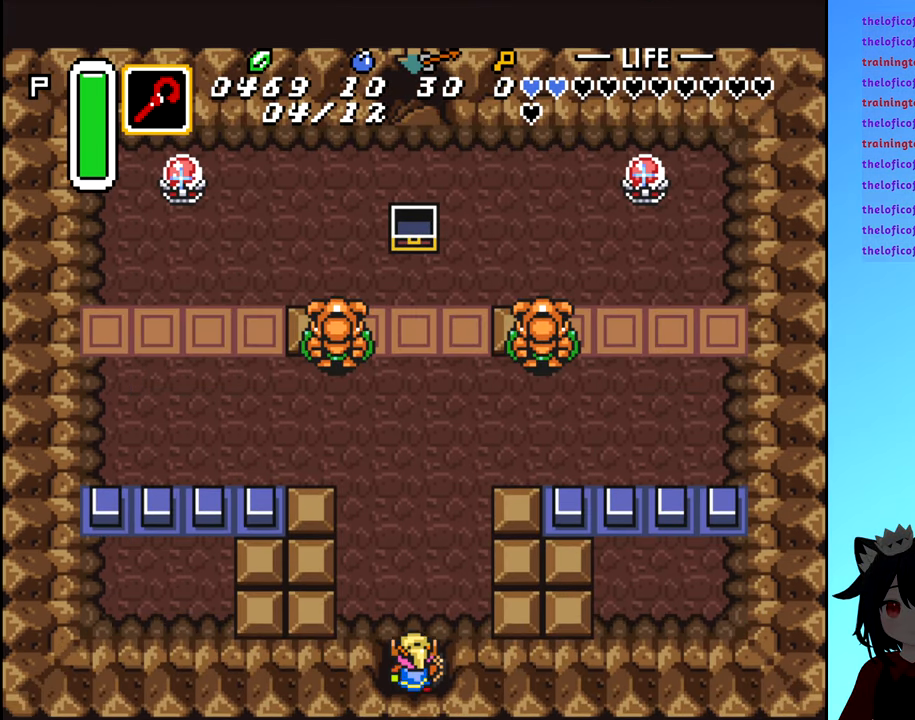
{"buttons": ["DPAD_UP"], "events": []}